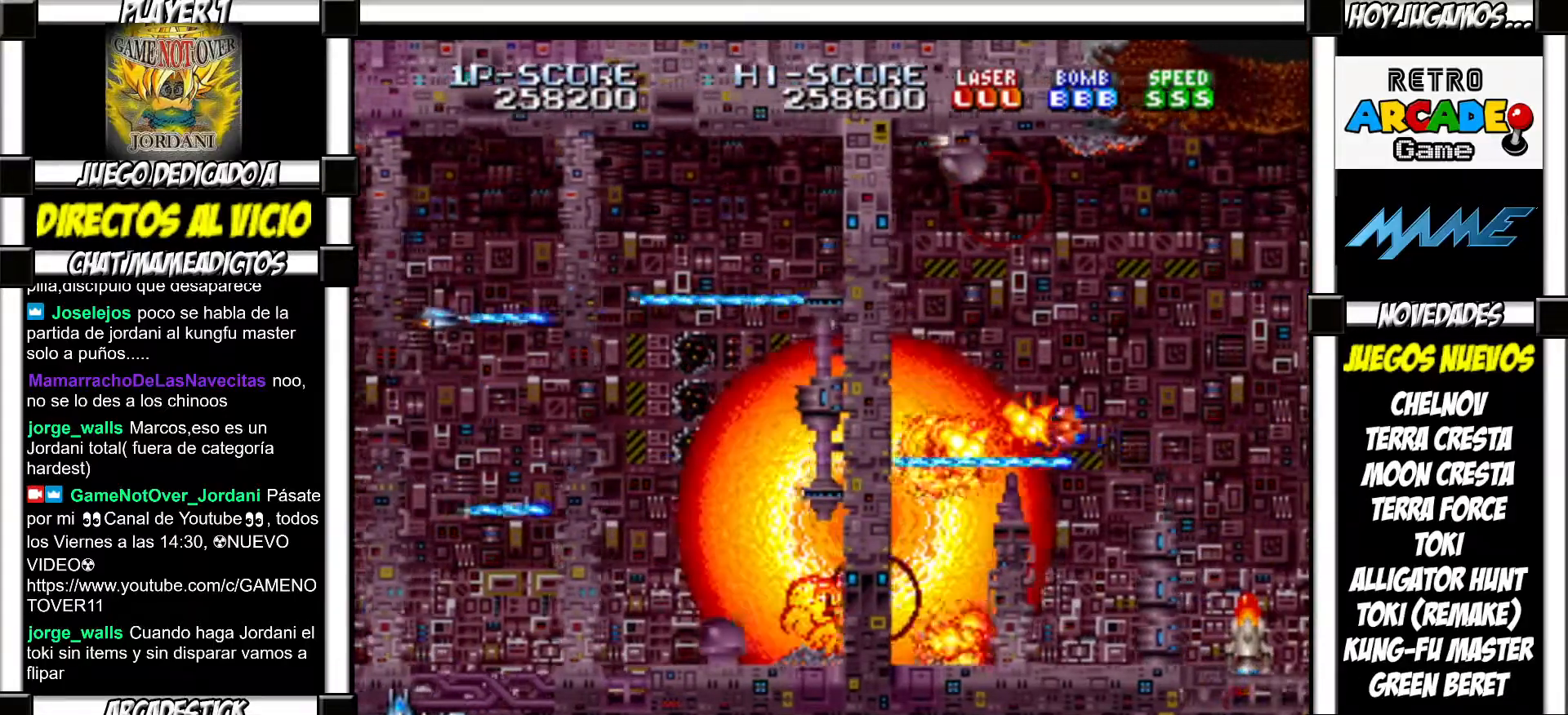
Gameplay with a controller (arcade stick); each line is a JSON object with the inputs held at the frame after it. "events" lists button and stick changes between this image and that frame as [ms after this image, input, new state], when the widget could be followed in between. Not read: L3 R3 left_stick other_buttons.
{"buttons": ["SQUARE", "TRIANGLE"]}
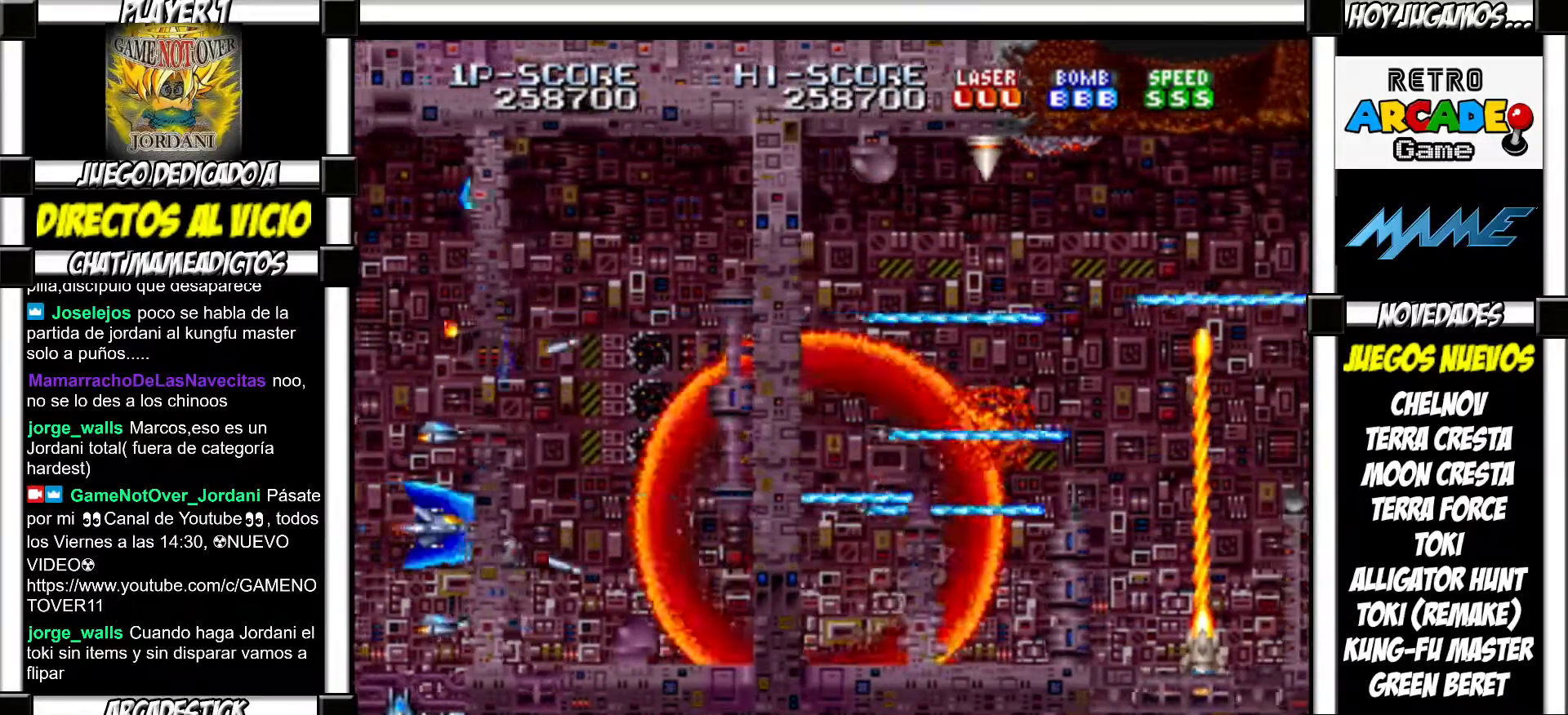
{"buttons": []}
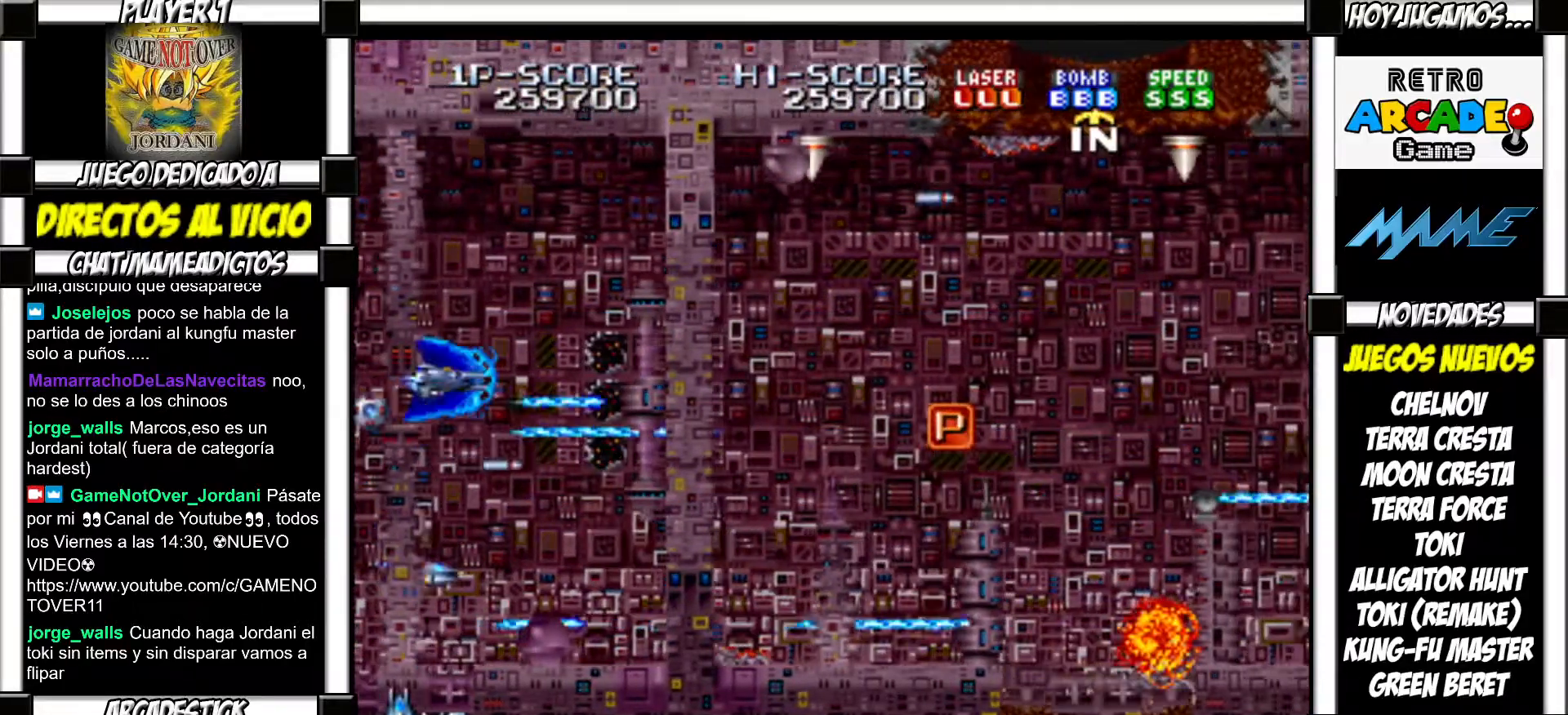
{"buttons": [], "events": []}
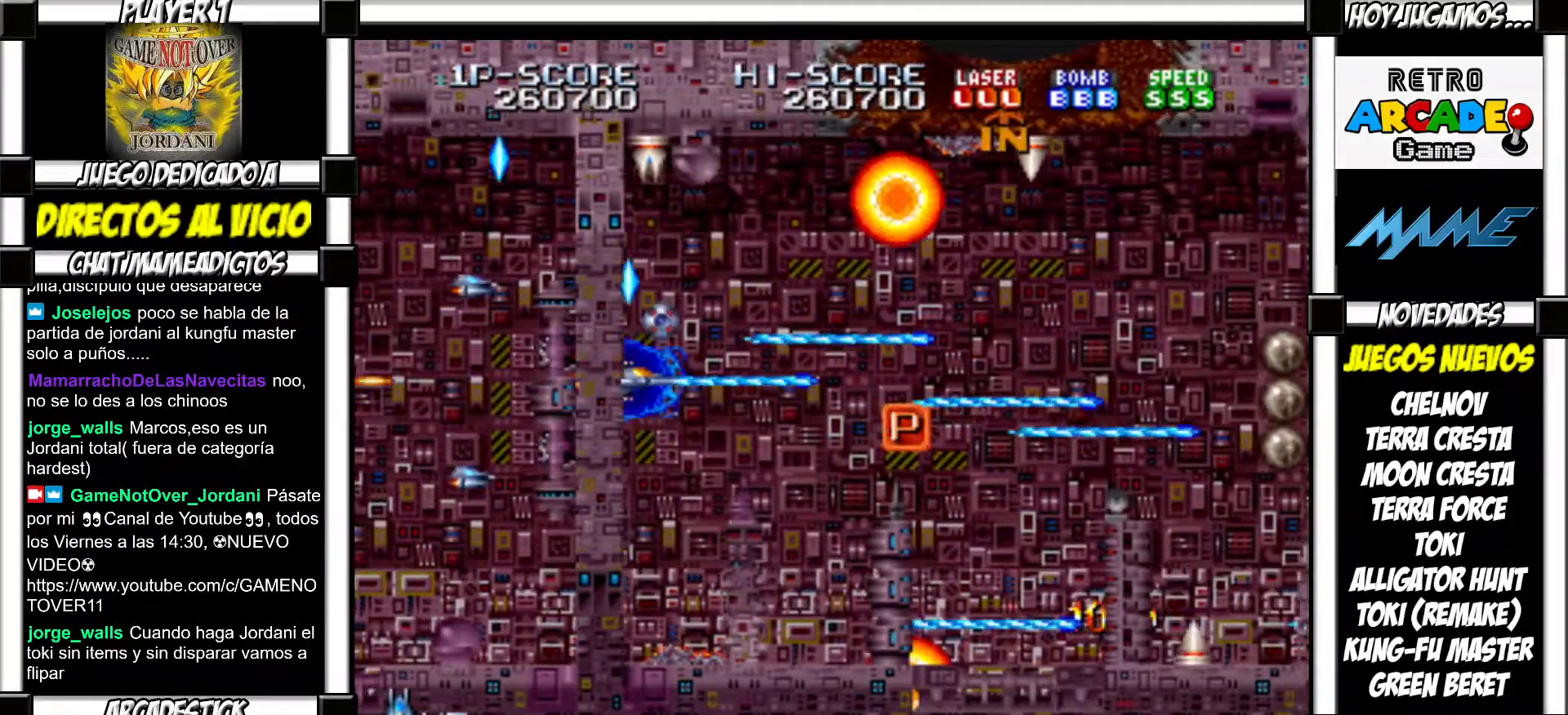
{"buttons": ["SQUARE"]}
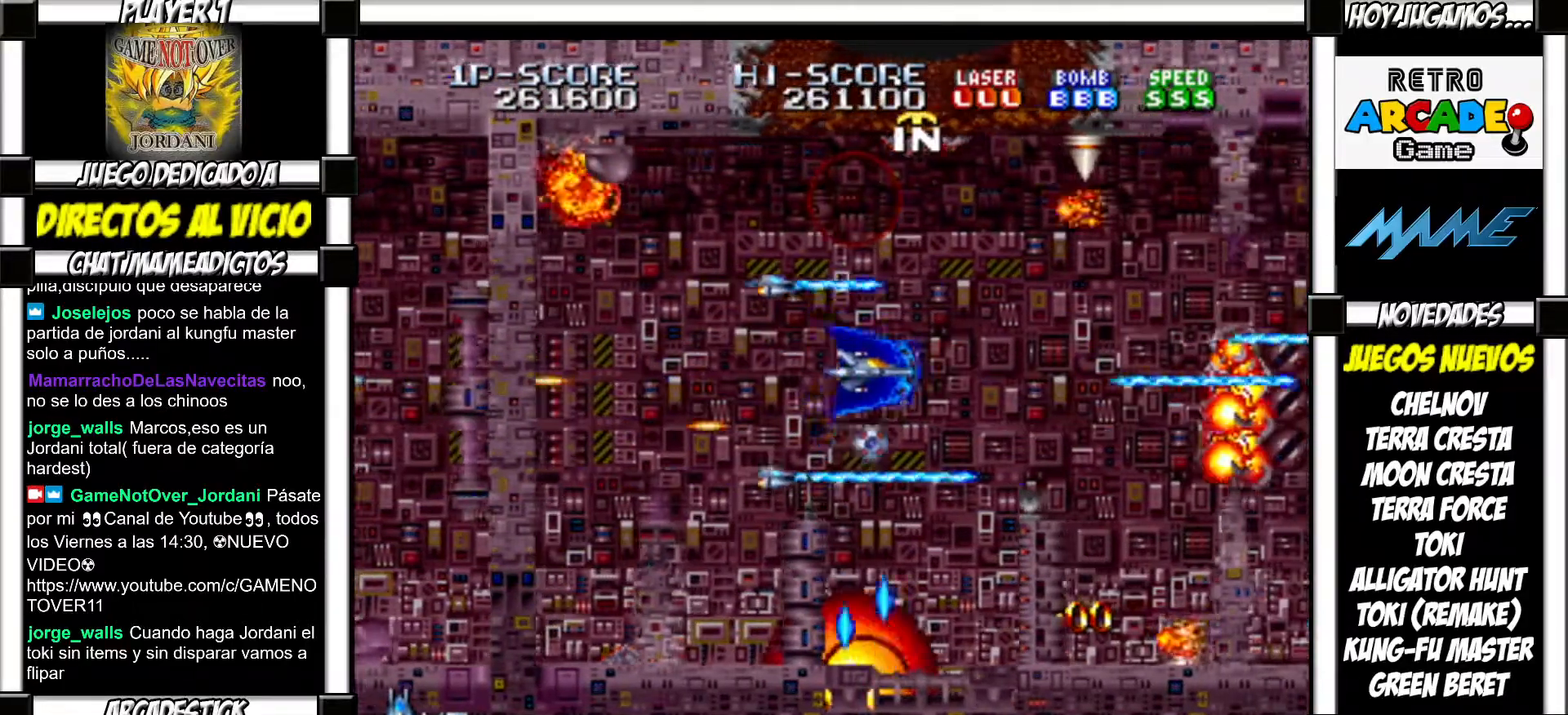
{"buttons": []}
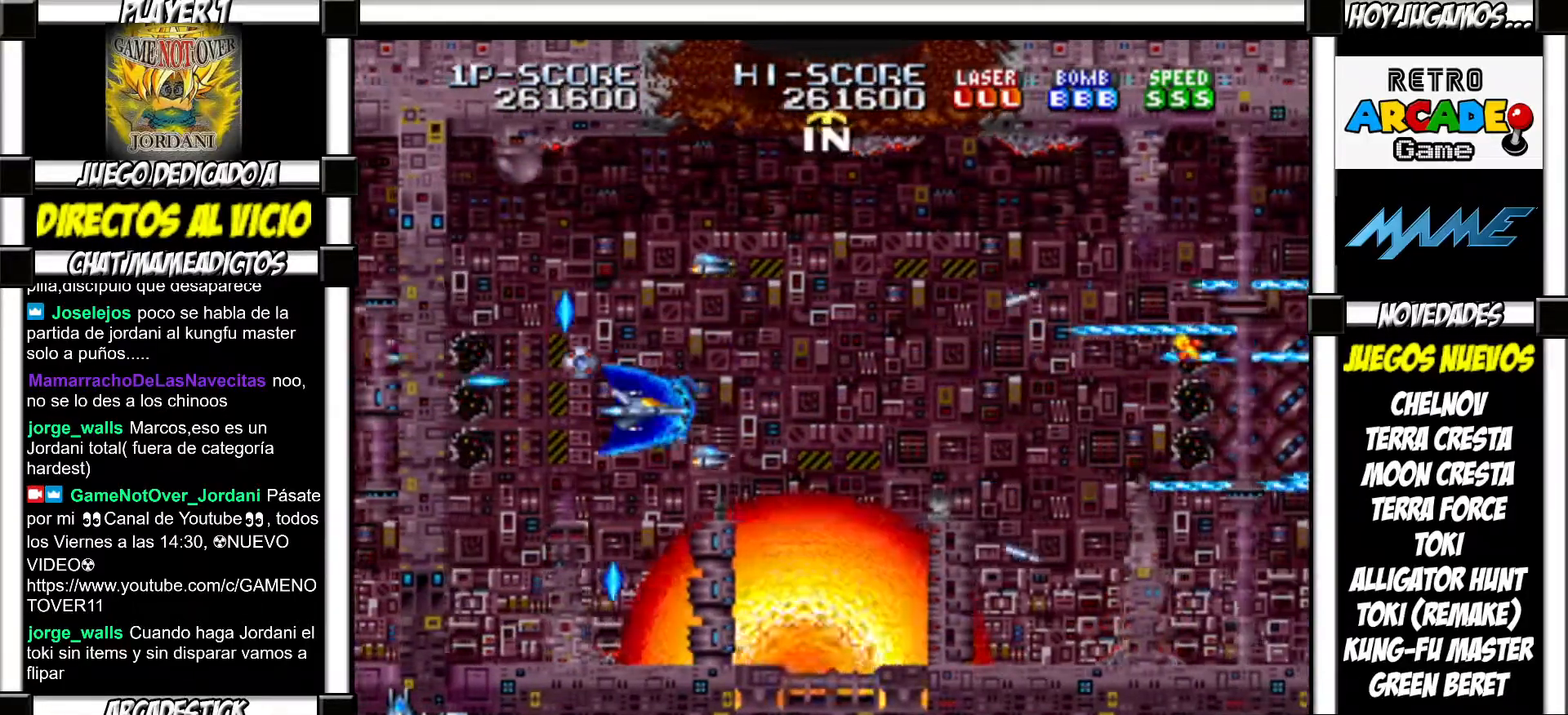
{"buttons": ["SQUARE", "TRIANGLE"]}
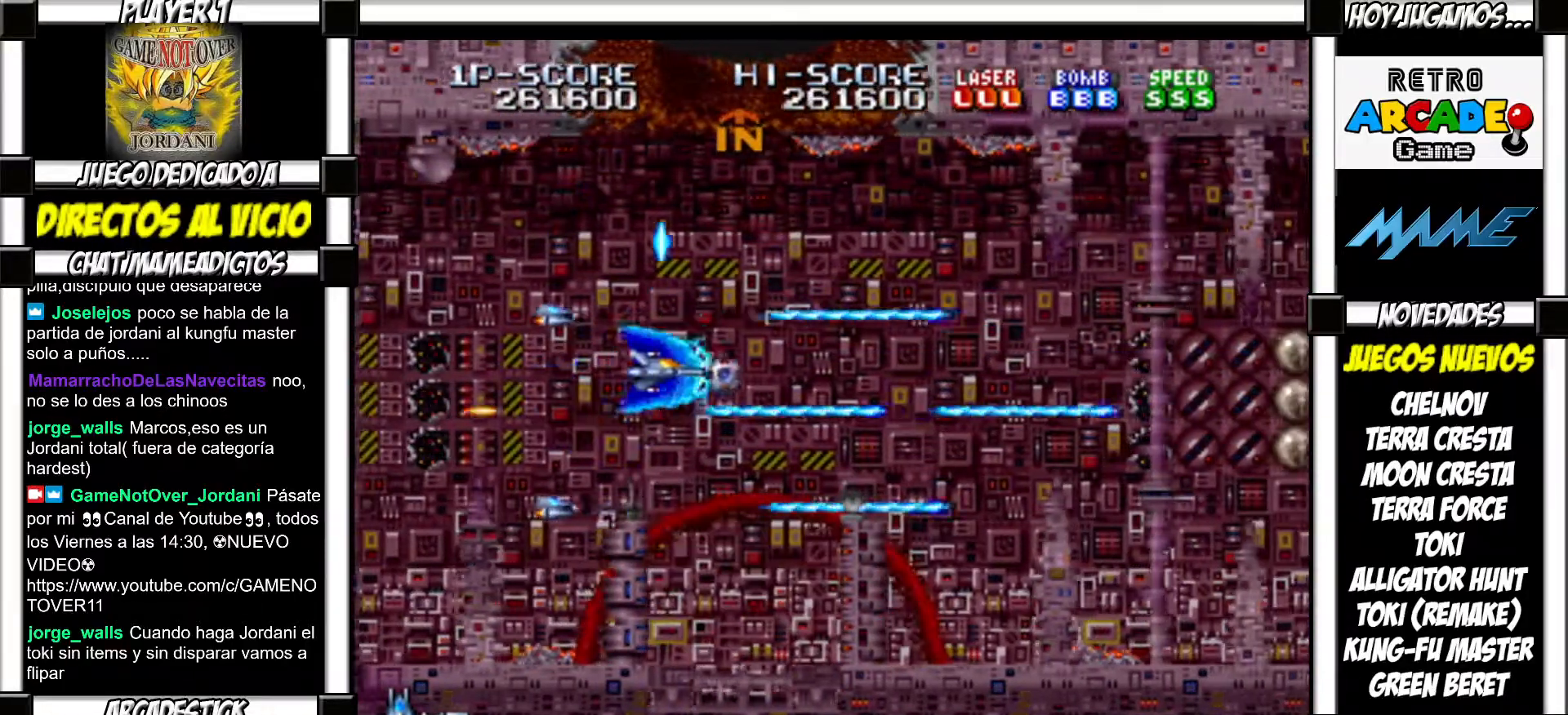
{"buttons": []}
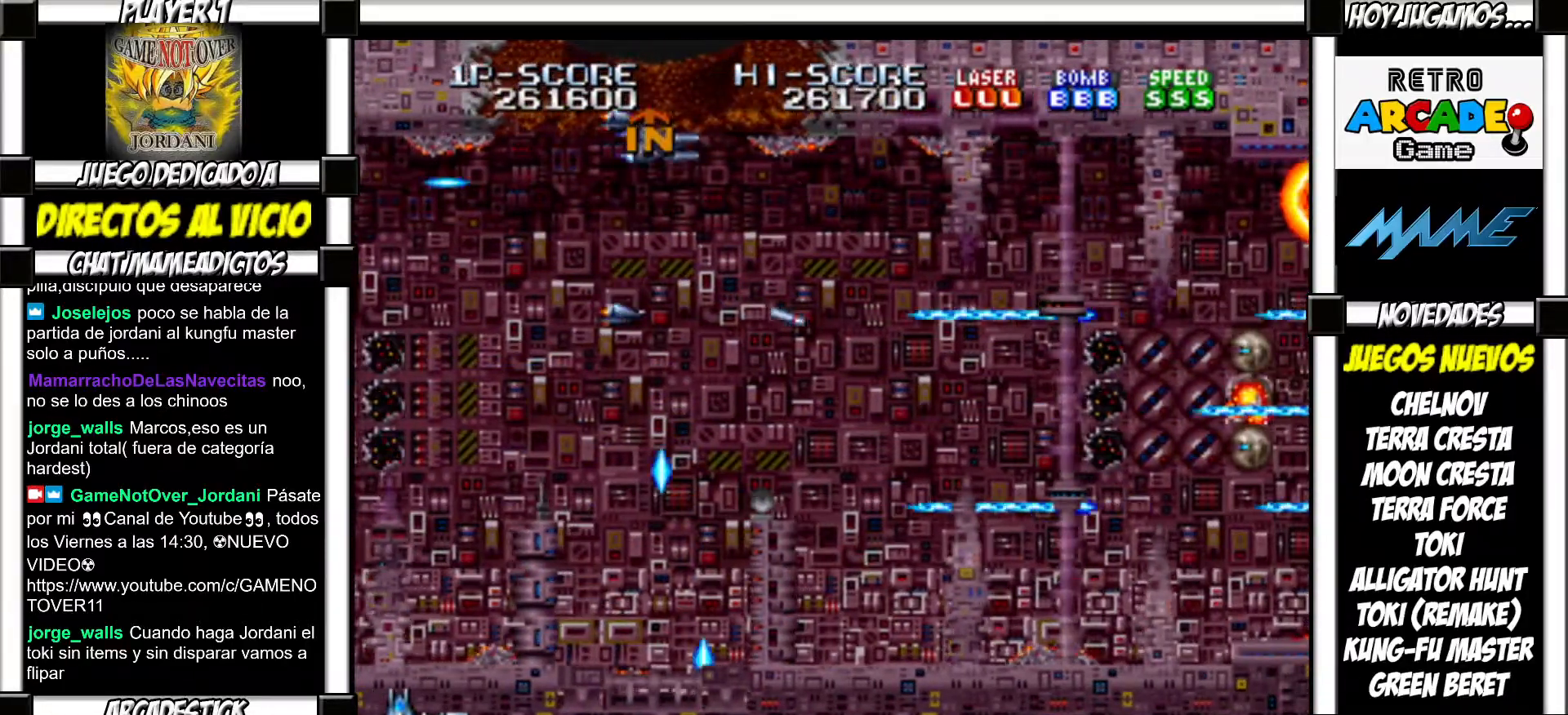
{"buttons": ["SQUARE"]}
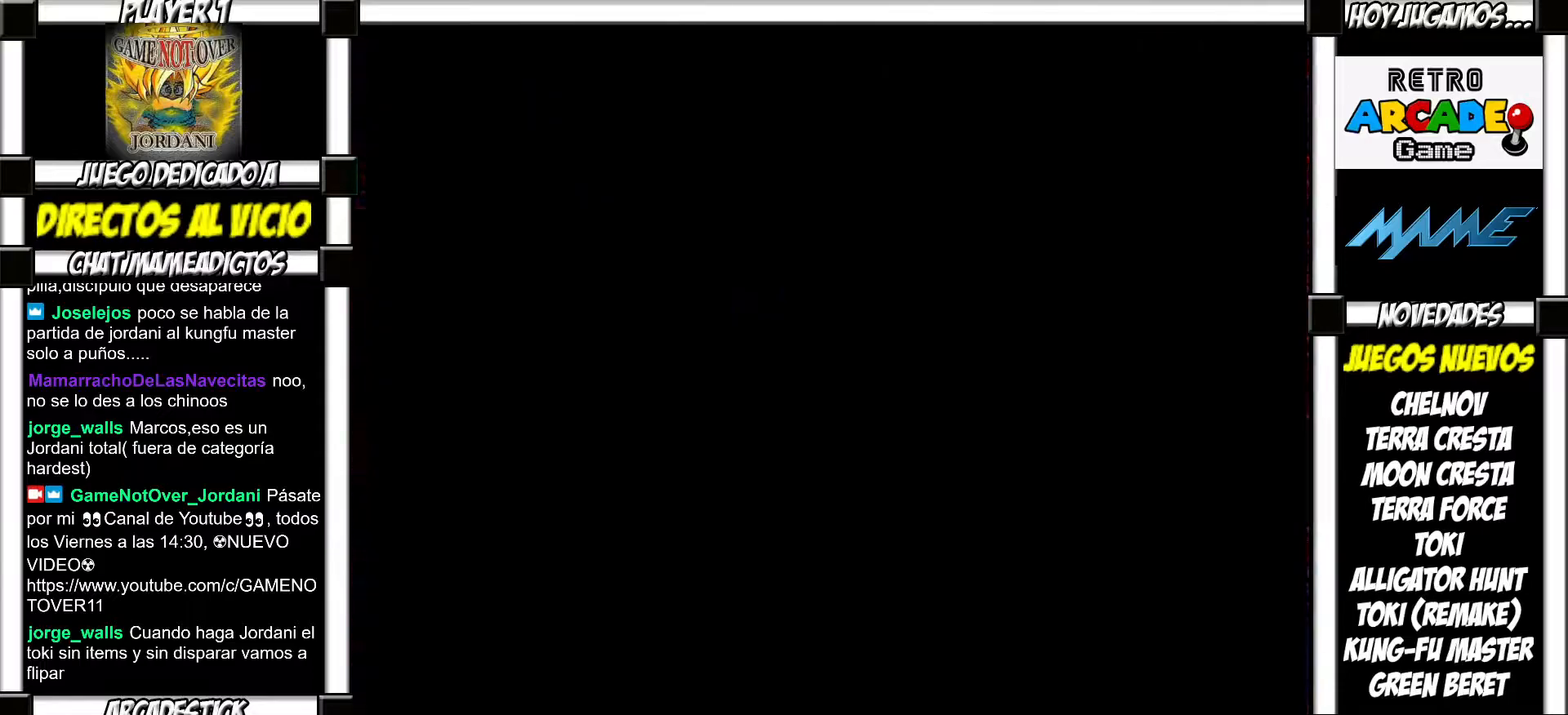
{"buttons": []}
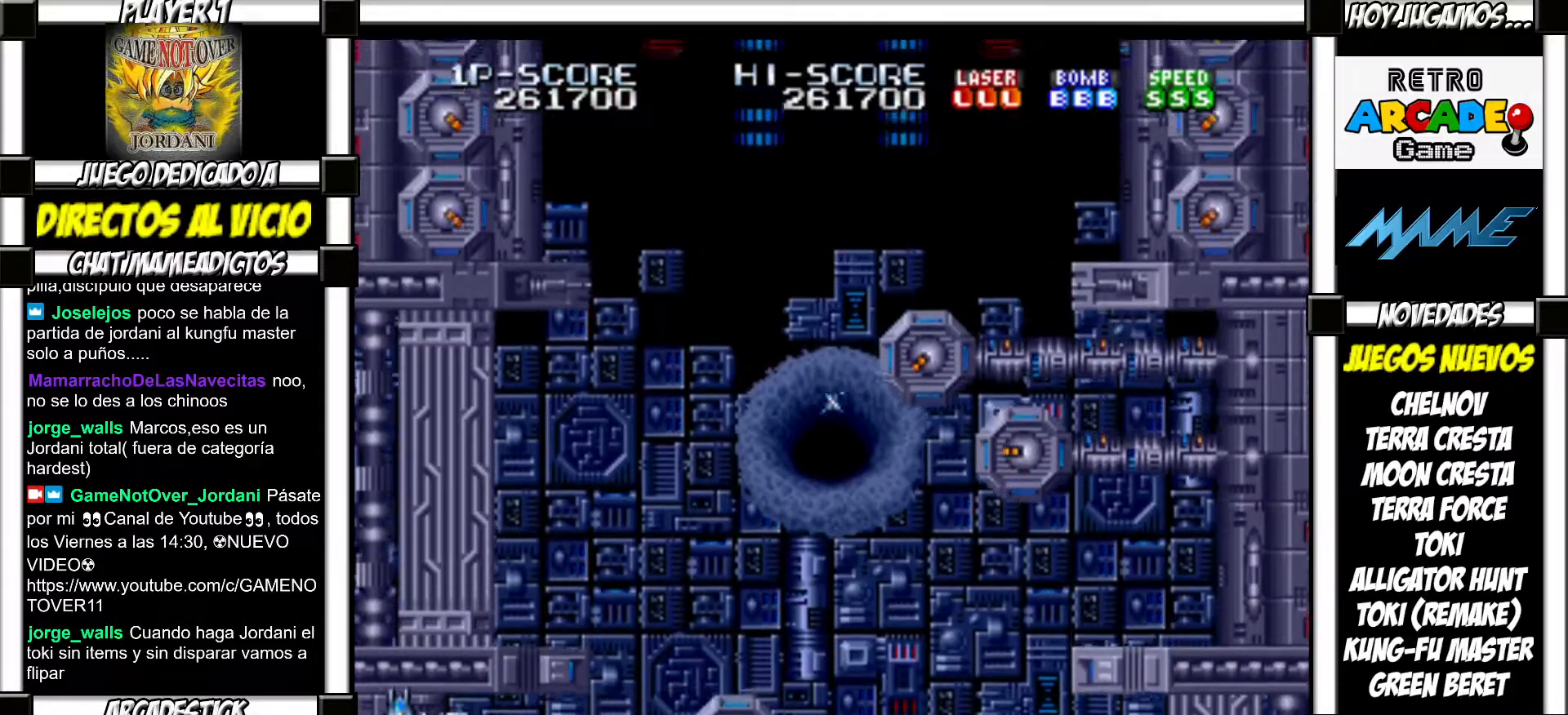
{"buttons": [], "events": []}
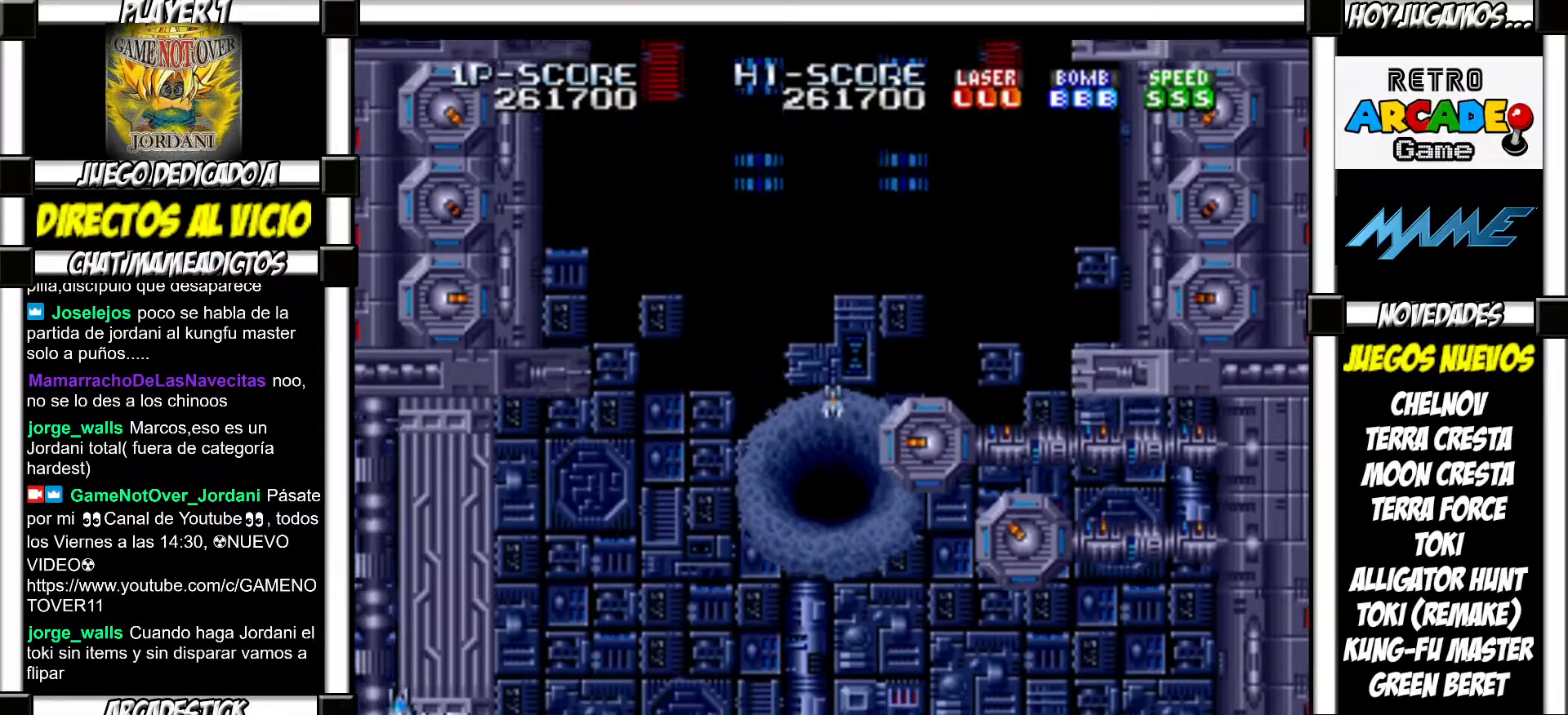
{"buttons": [], "events": []}
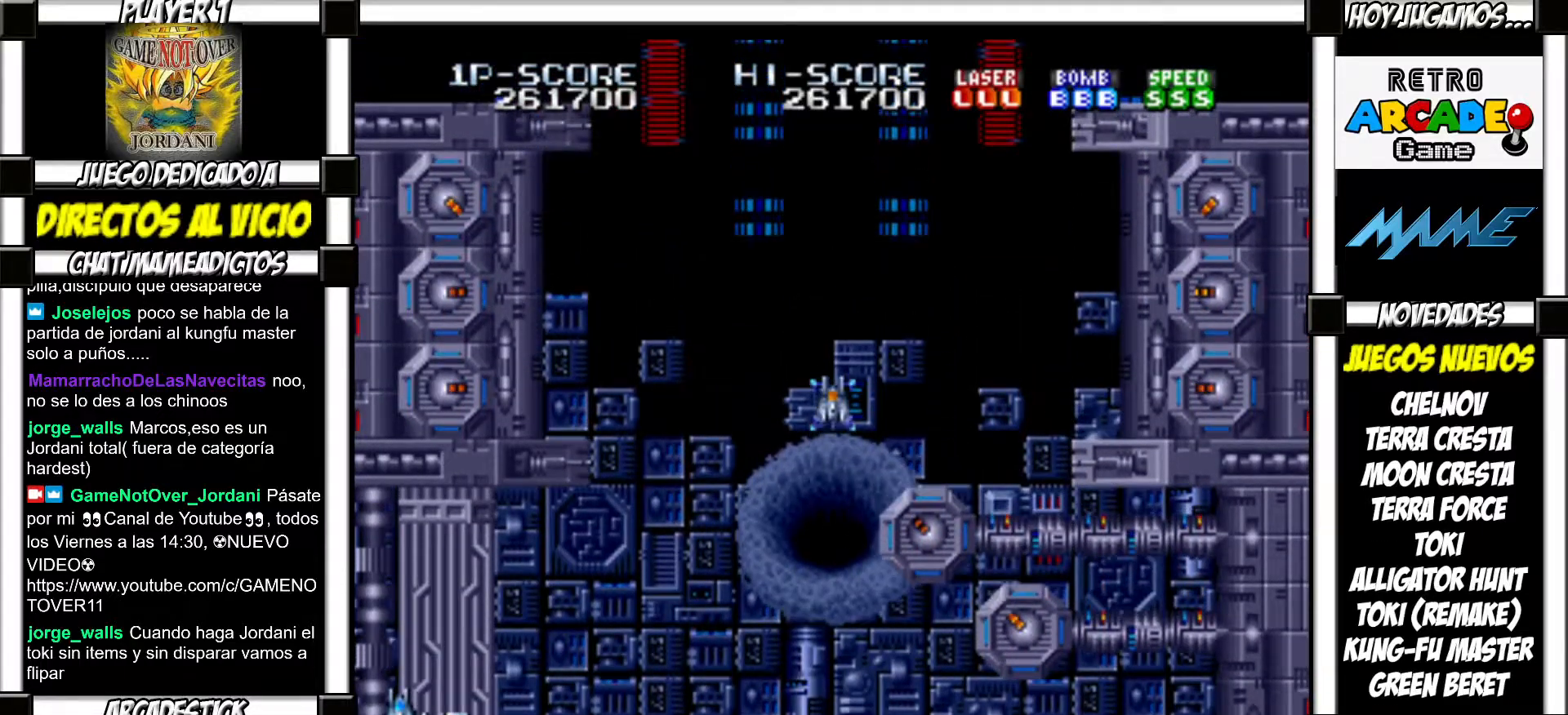
{"buttons": [], "events": []}
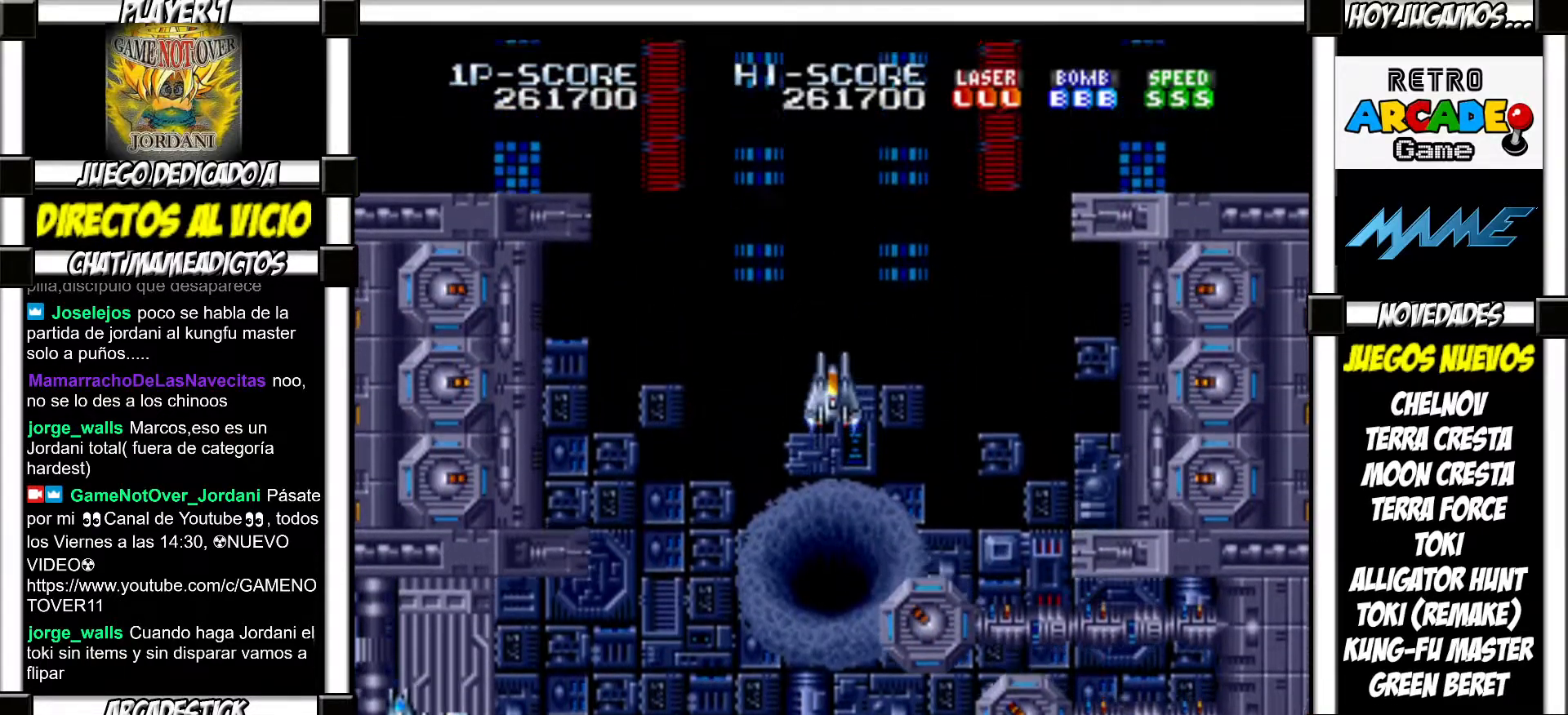
{"buttons": ["SQUARE"]}
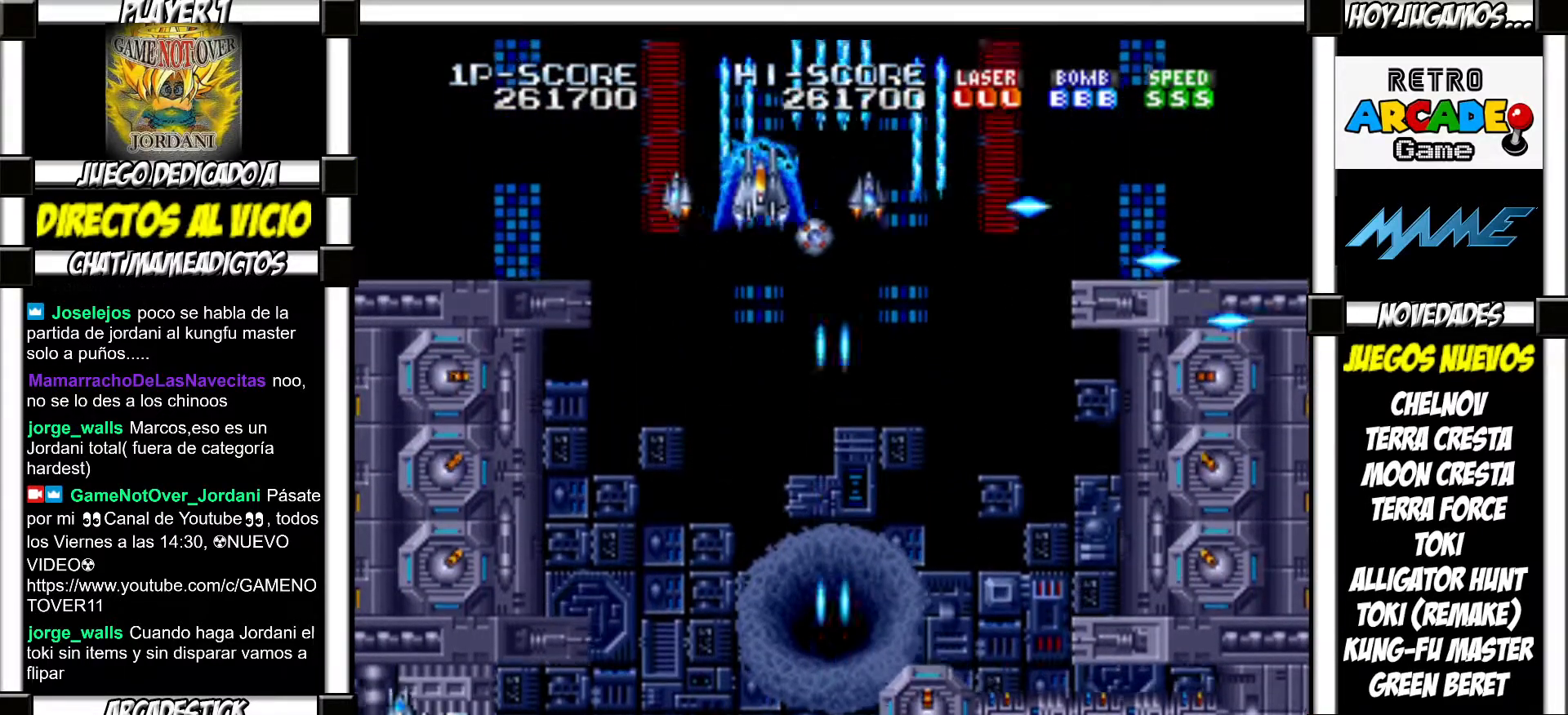
{"buttons": ["SQUARE"], "events": []}
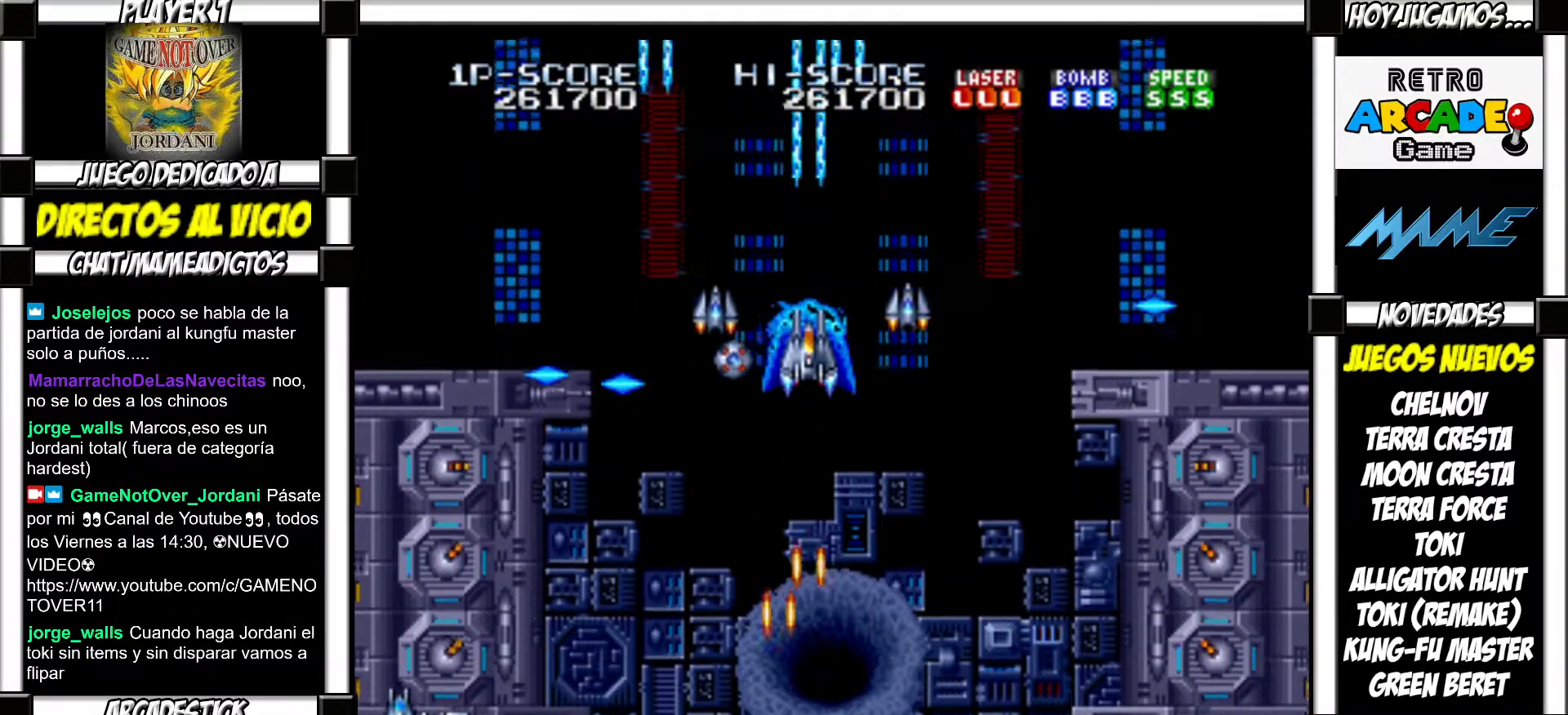
{"buttons": ["SQUARE"], "events": []}
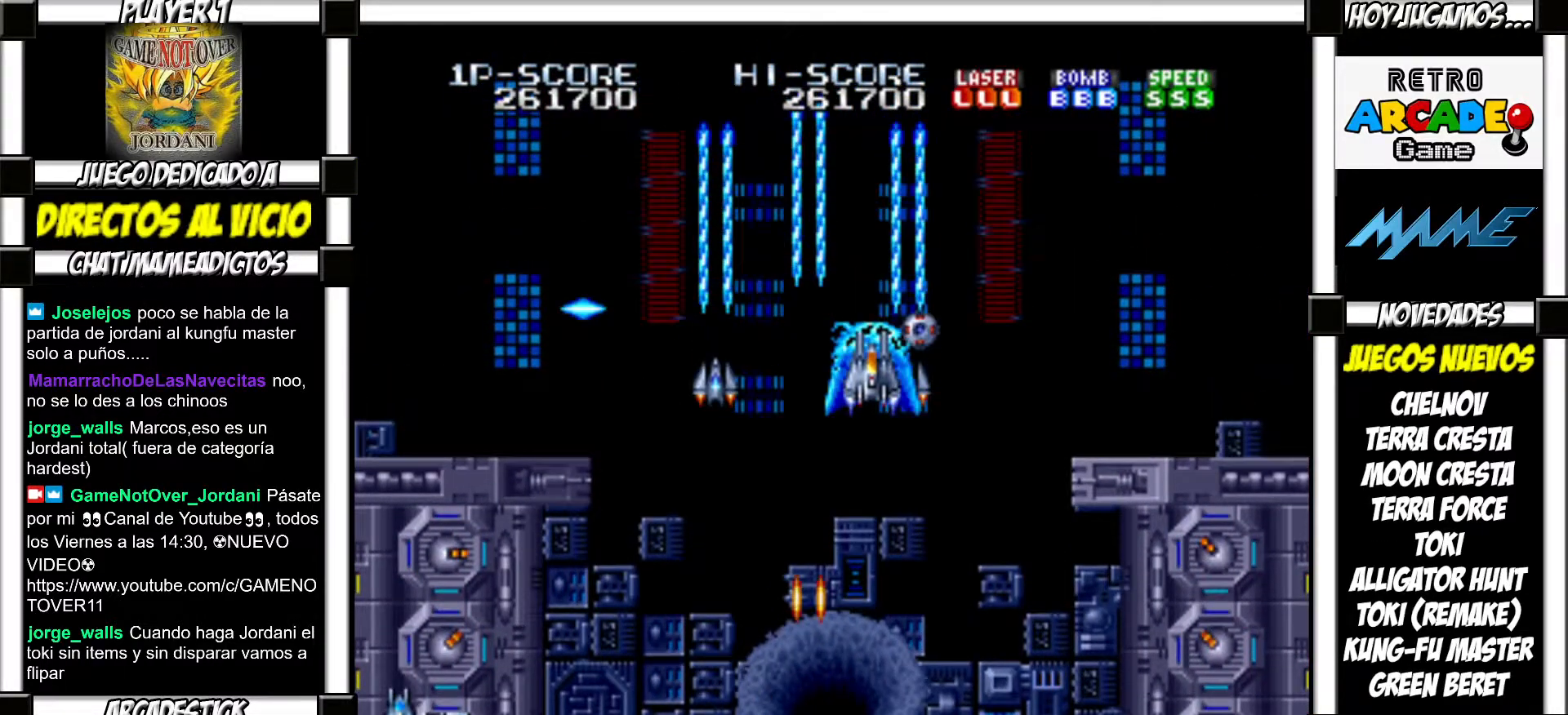
{"buttons": []}
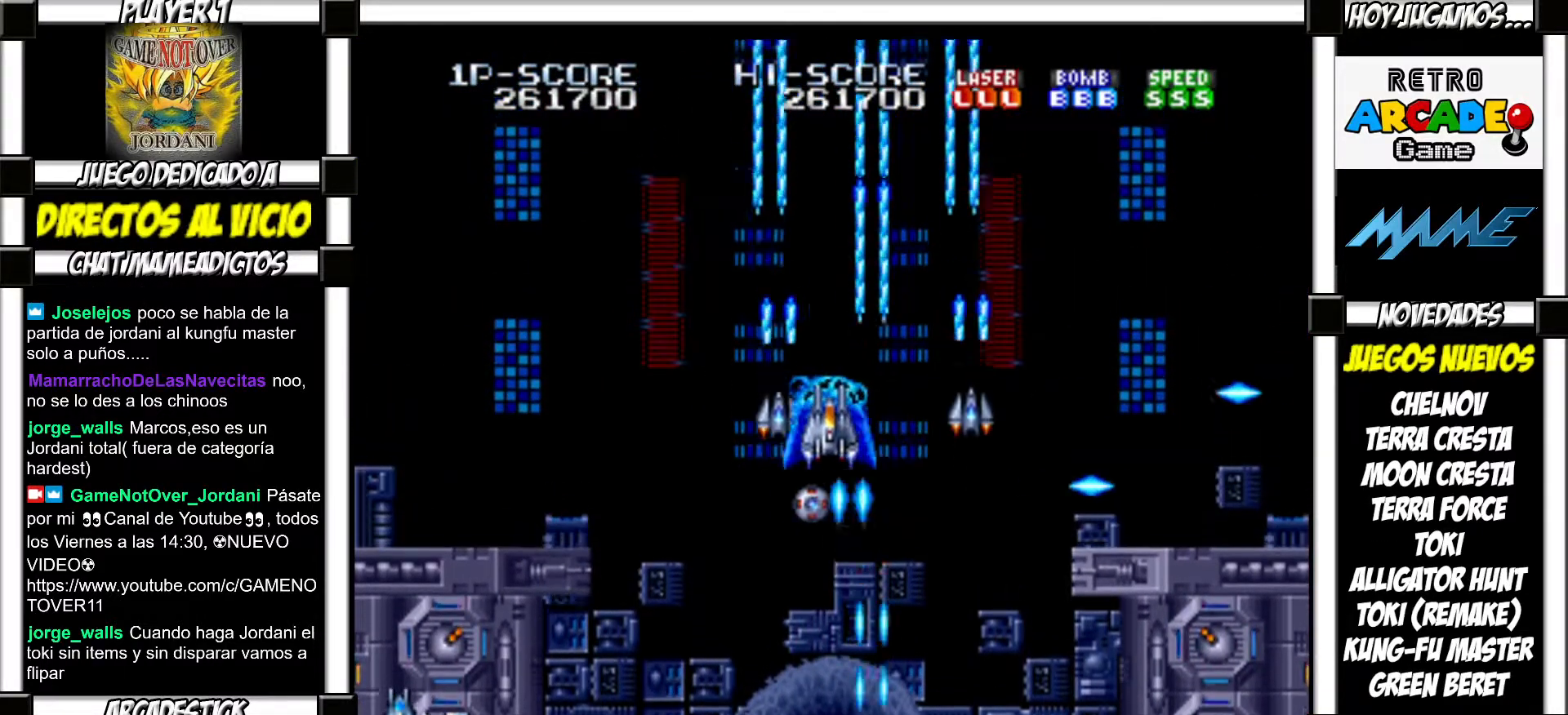
{"buttons": ["SQUARE"]}
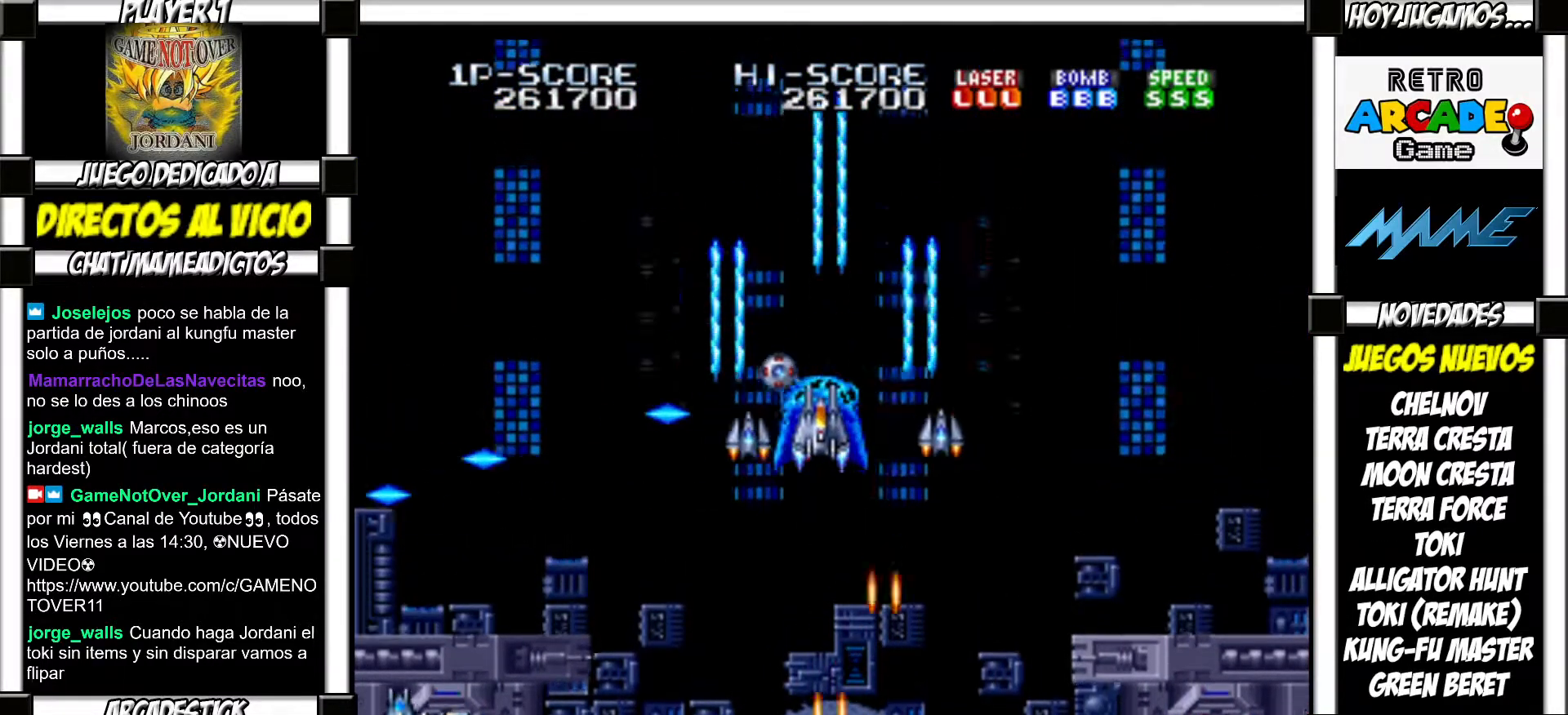
{"buttons": []}
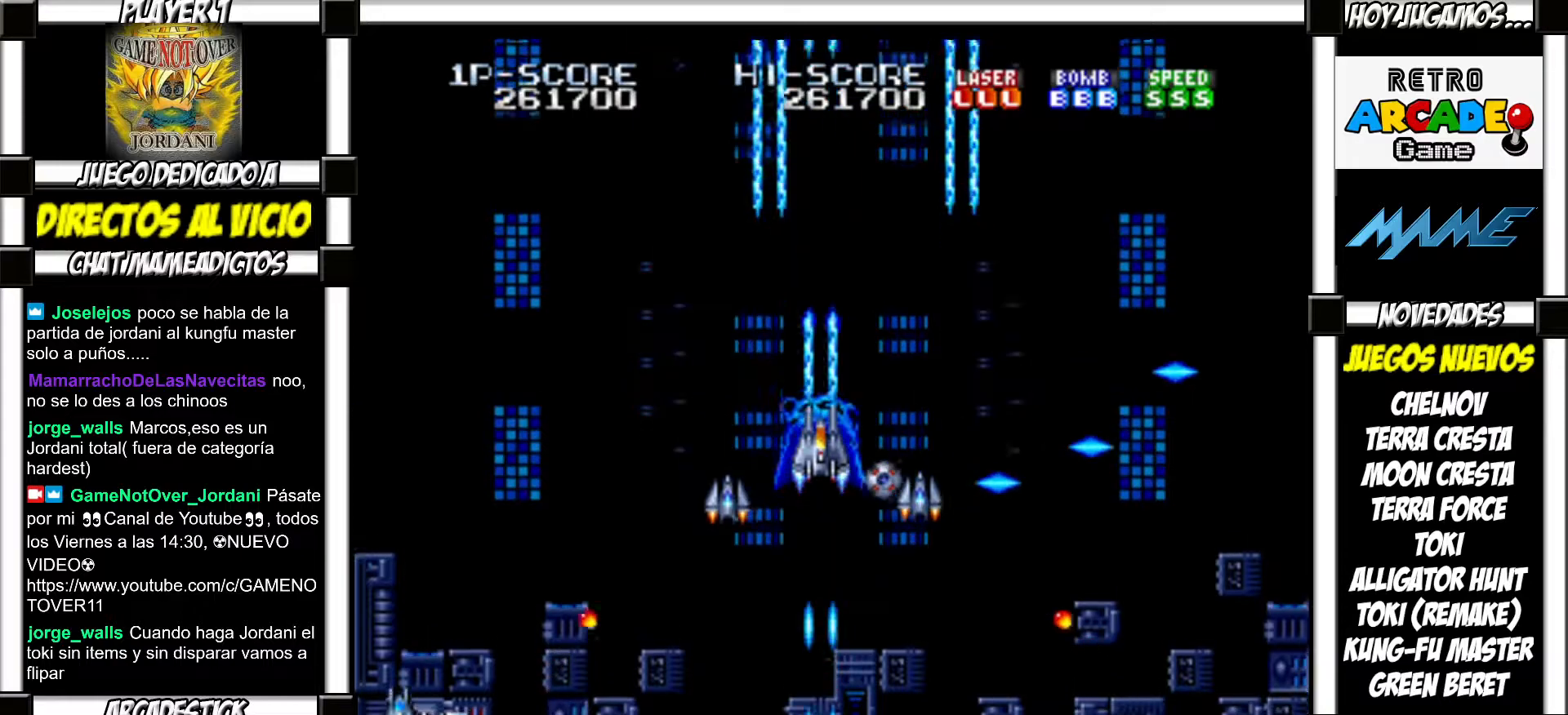
{"buttons": [], "events": []}
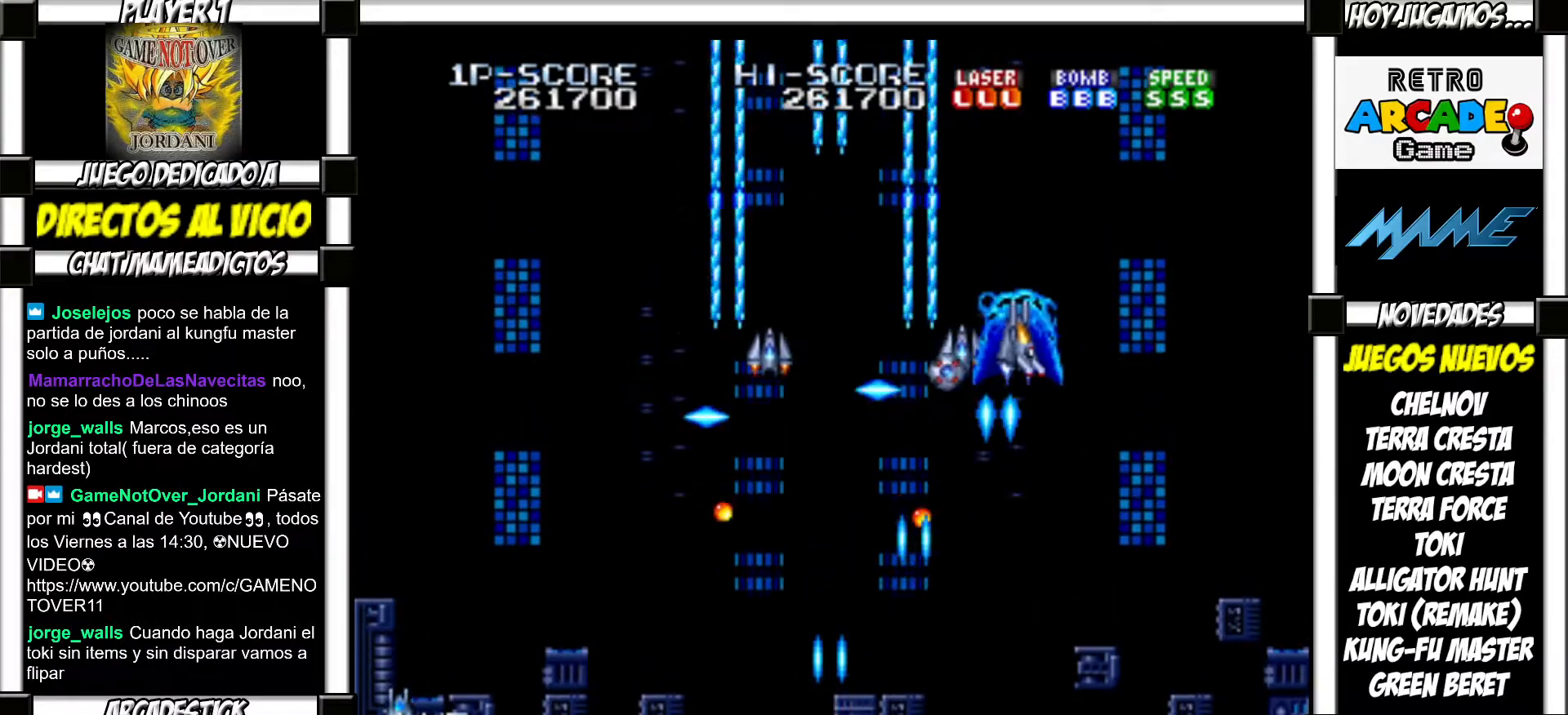
{"buttons": ["SQUARE"]}
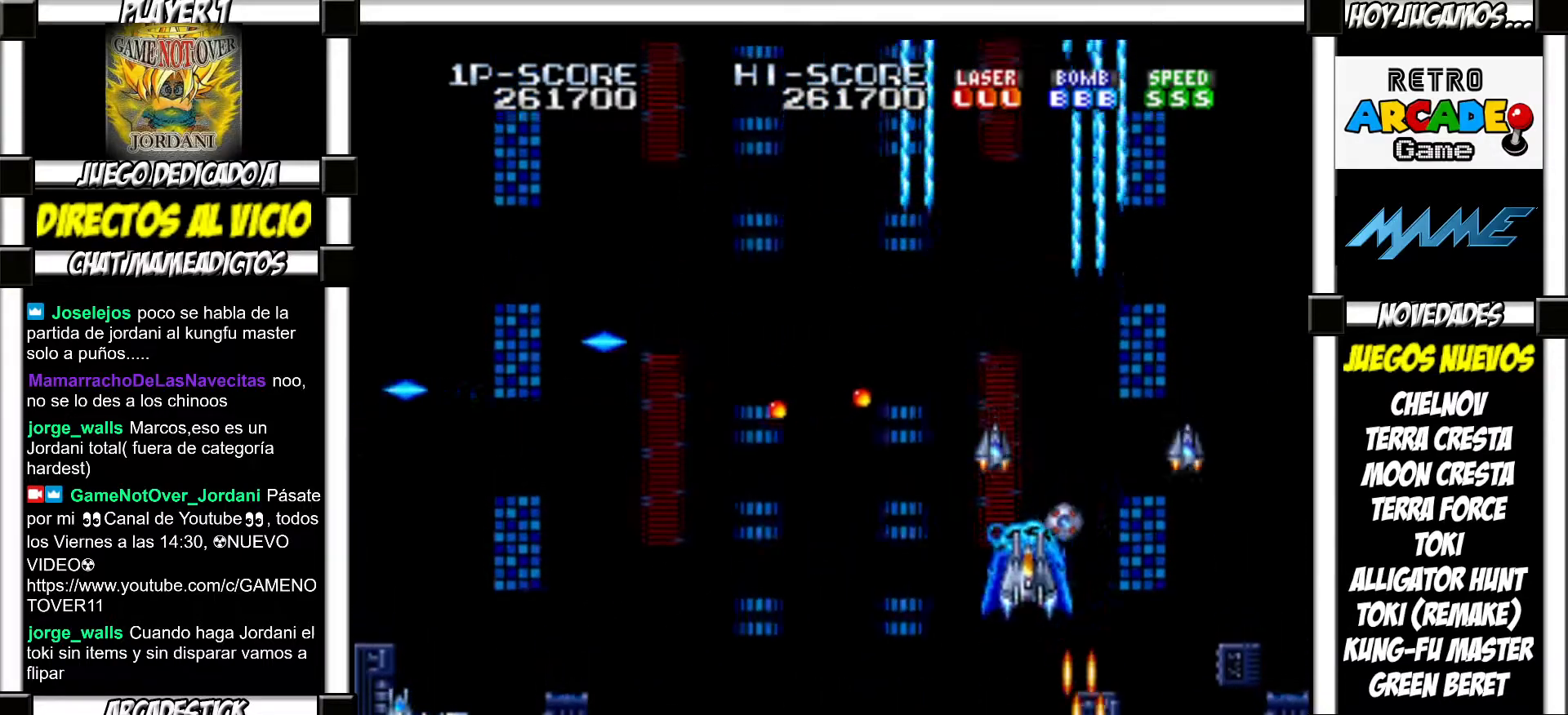
{"buttons": []}
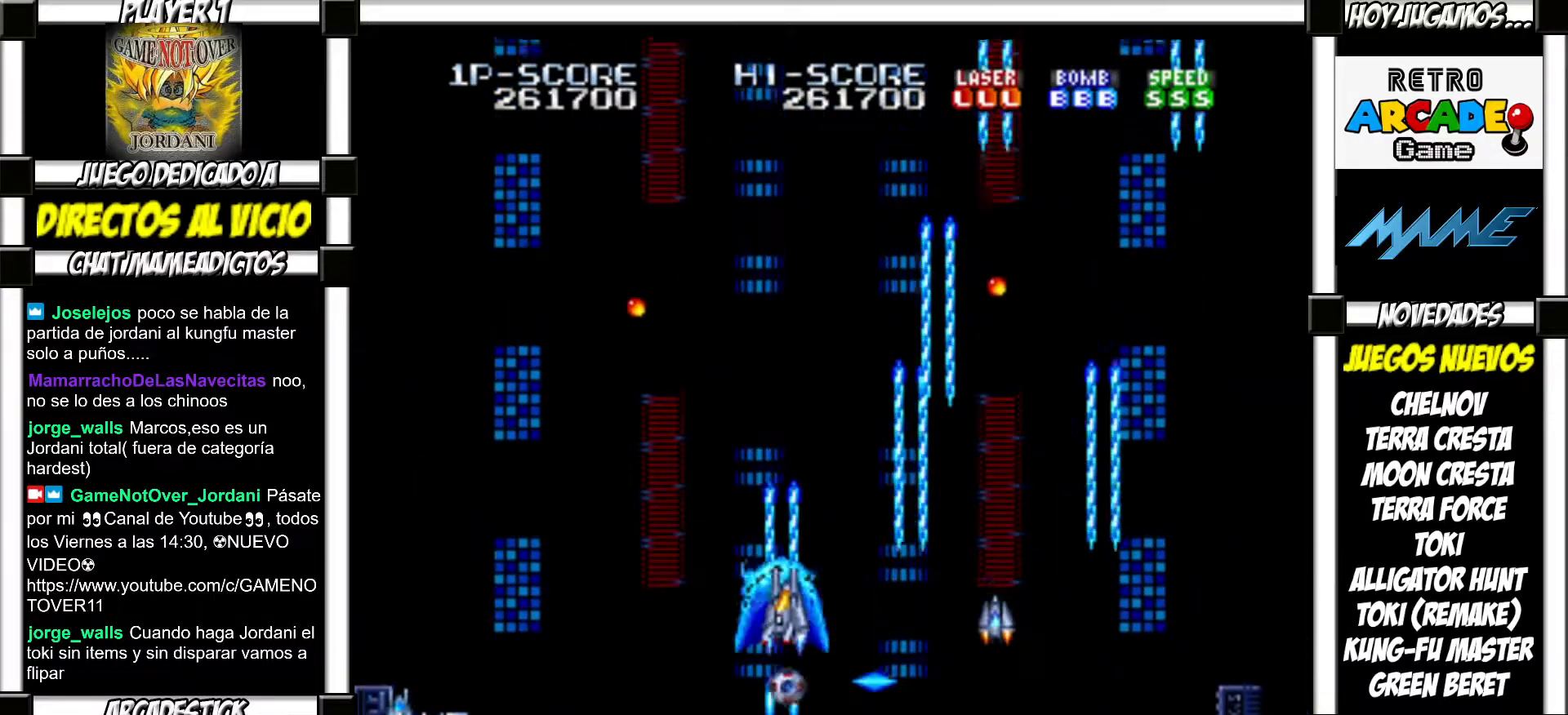
{"buttons": [], "events": []}
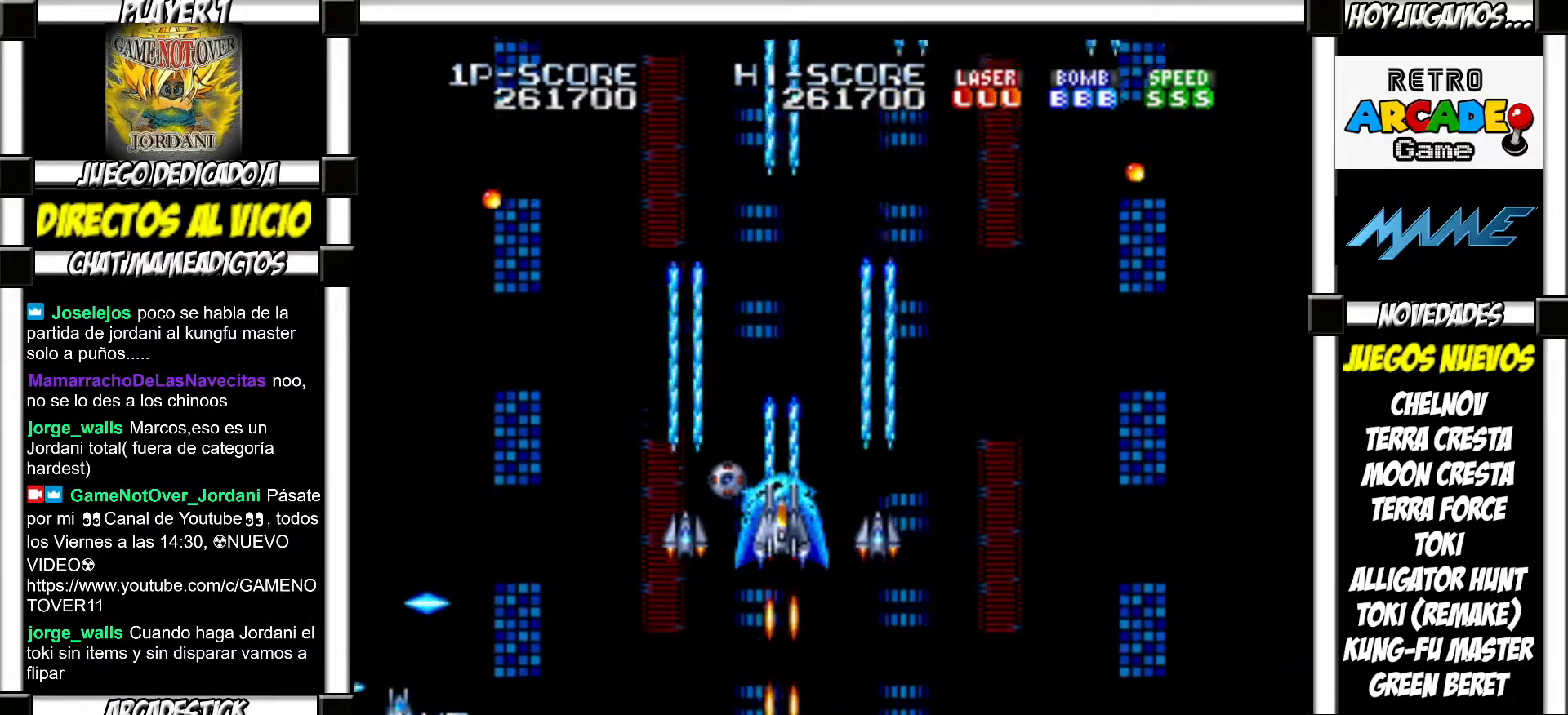
{"buttons": [], "events": []}
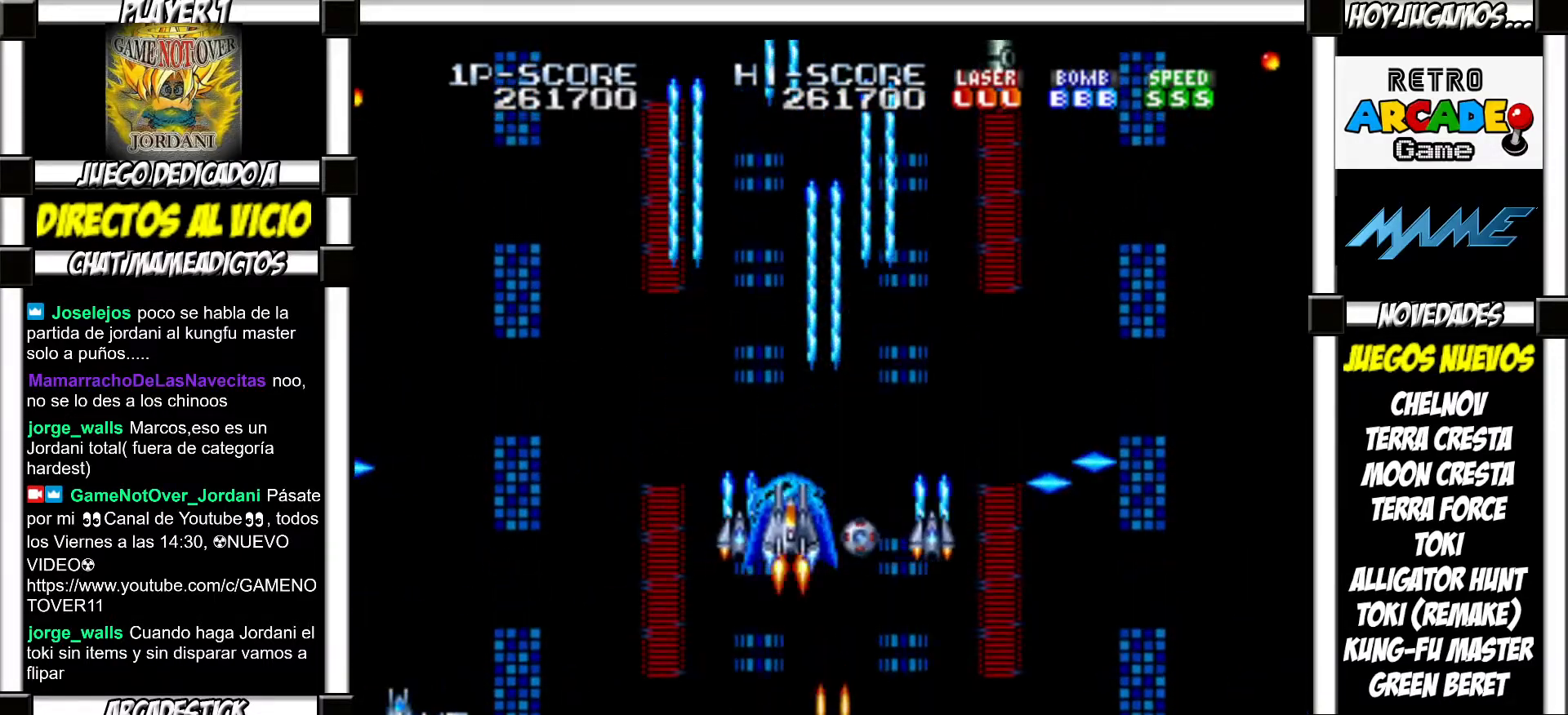
{"buttons": [], "events": []}
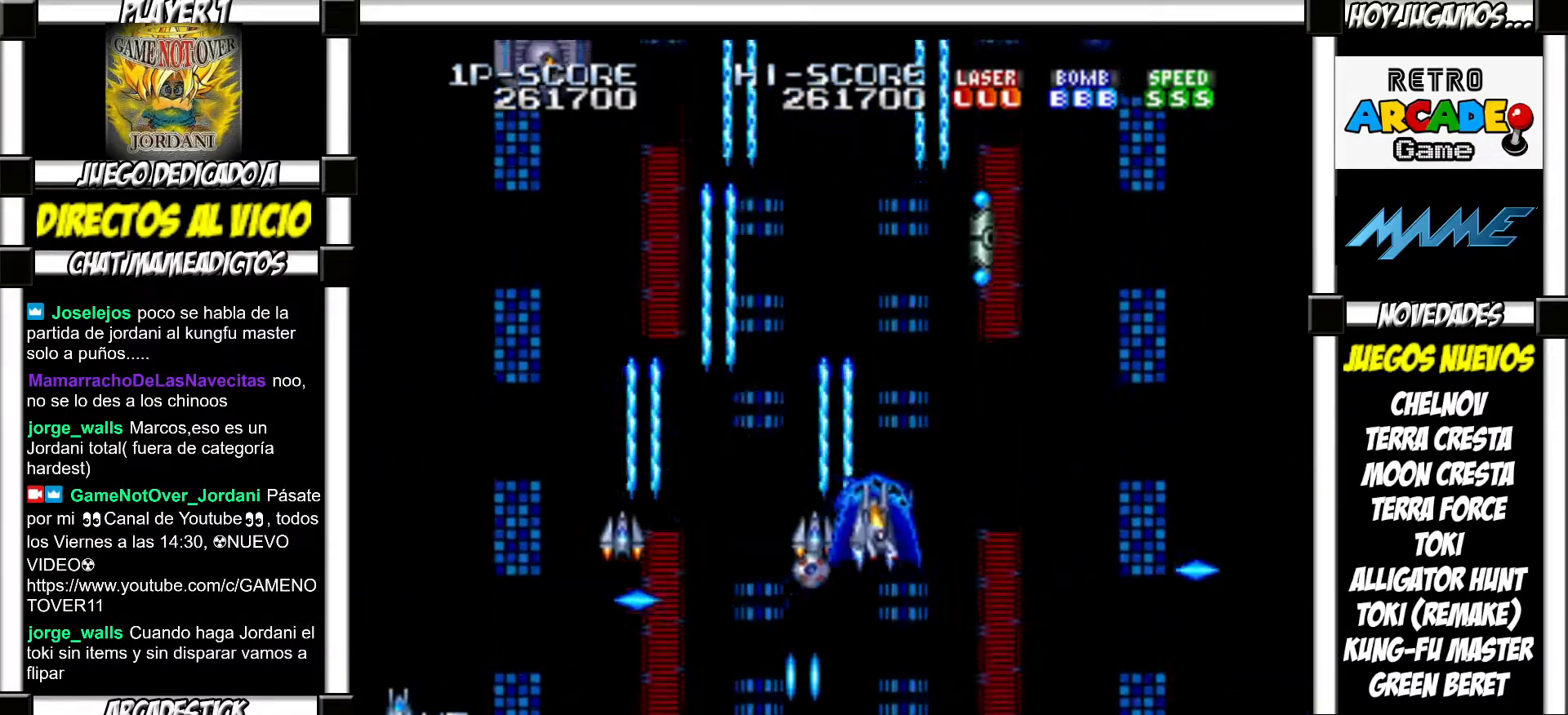
{"buttons": ["SQUARE"]}
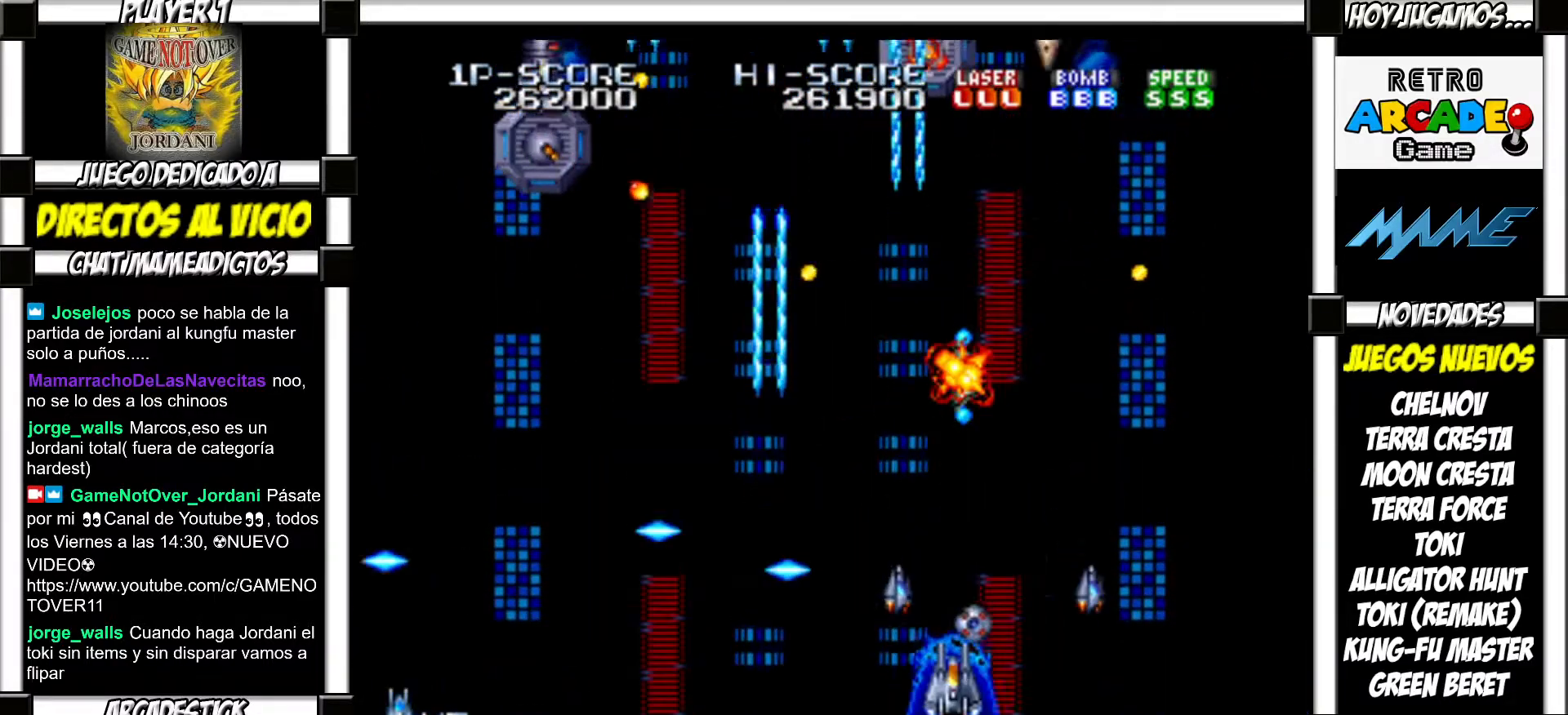
{"buttons": []}
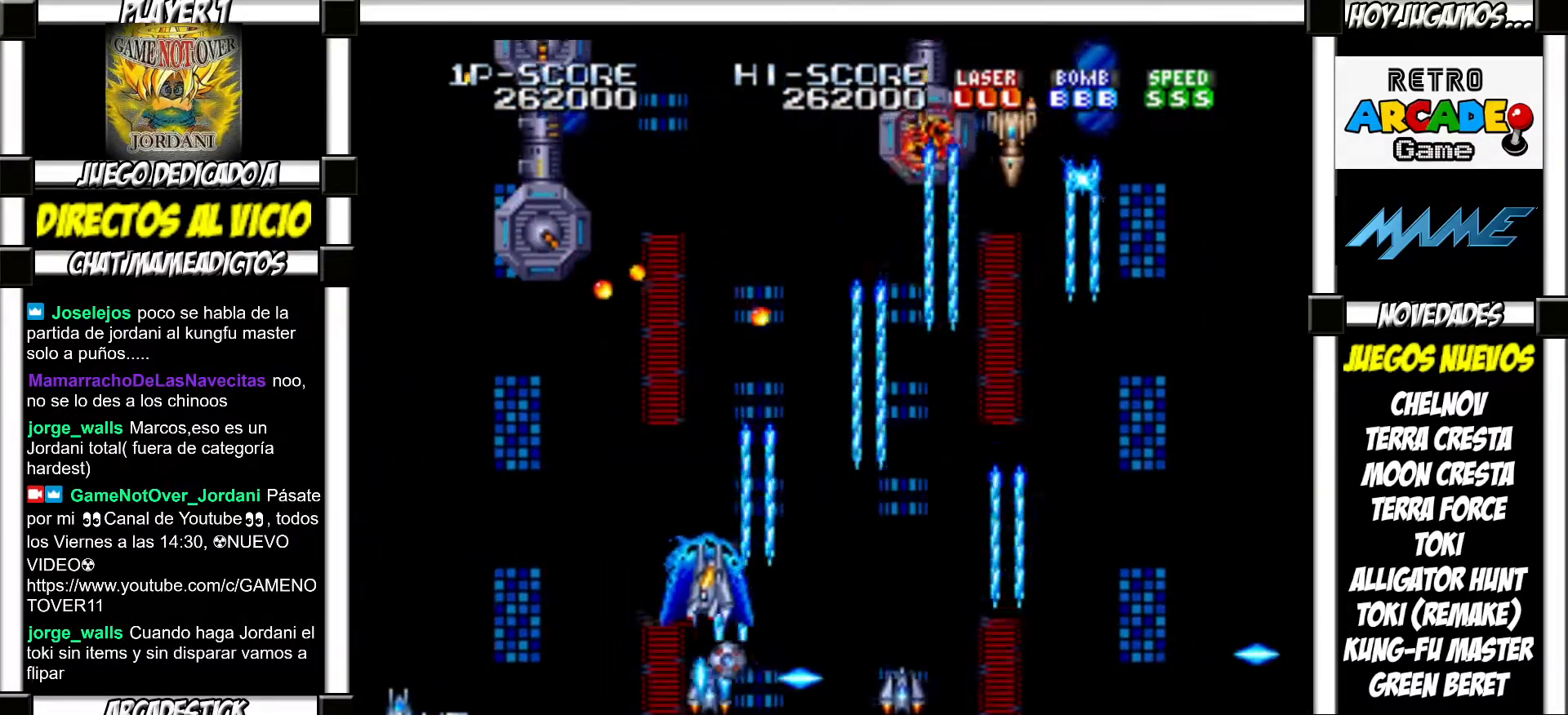
{"buttons": [], "events": []}
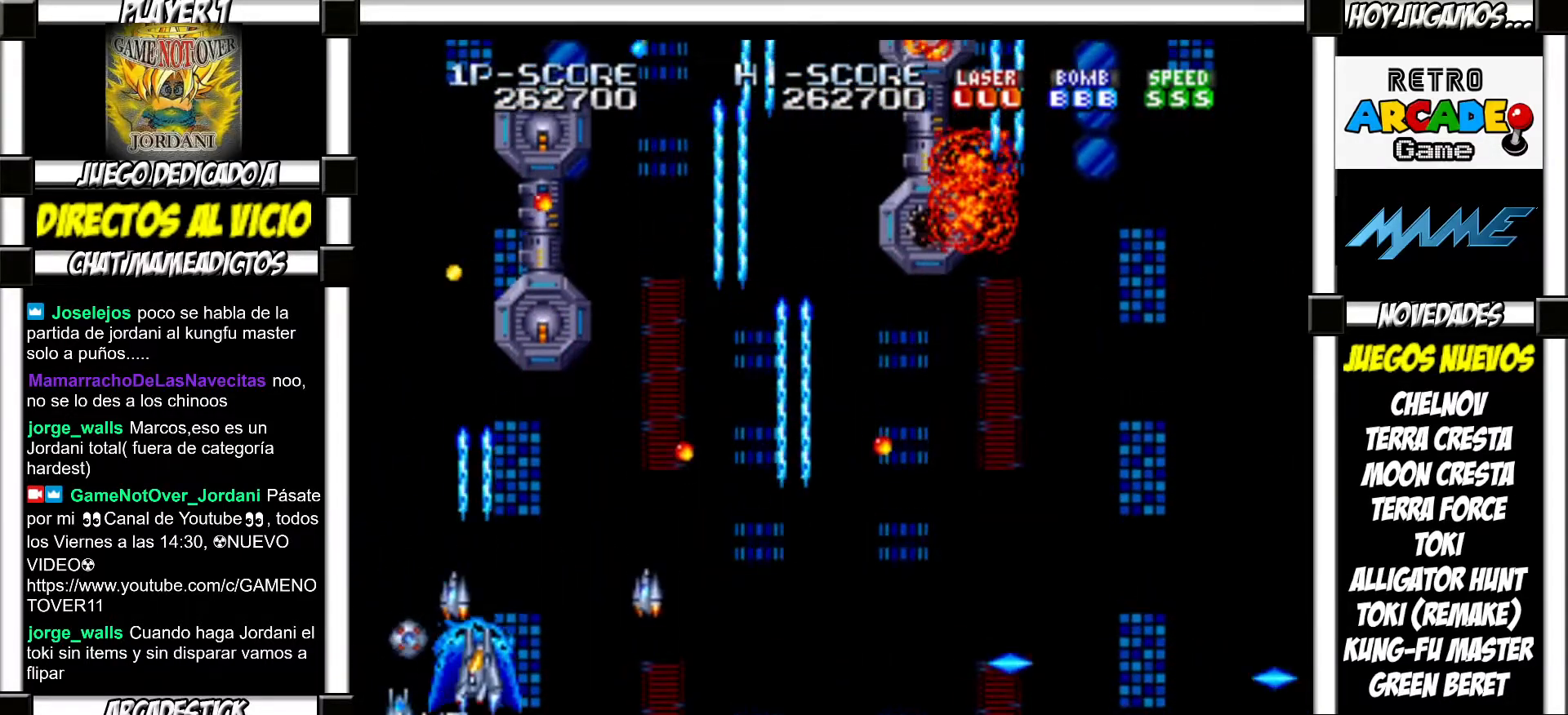
{"buttons": [], "events": []}